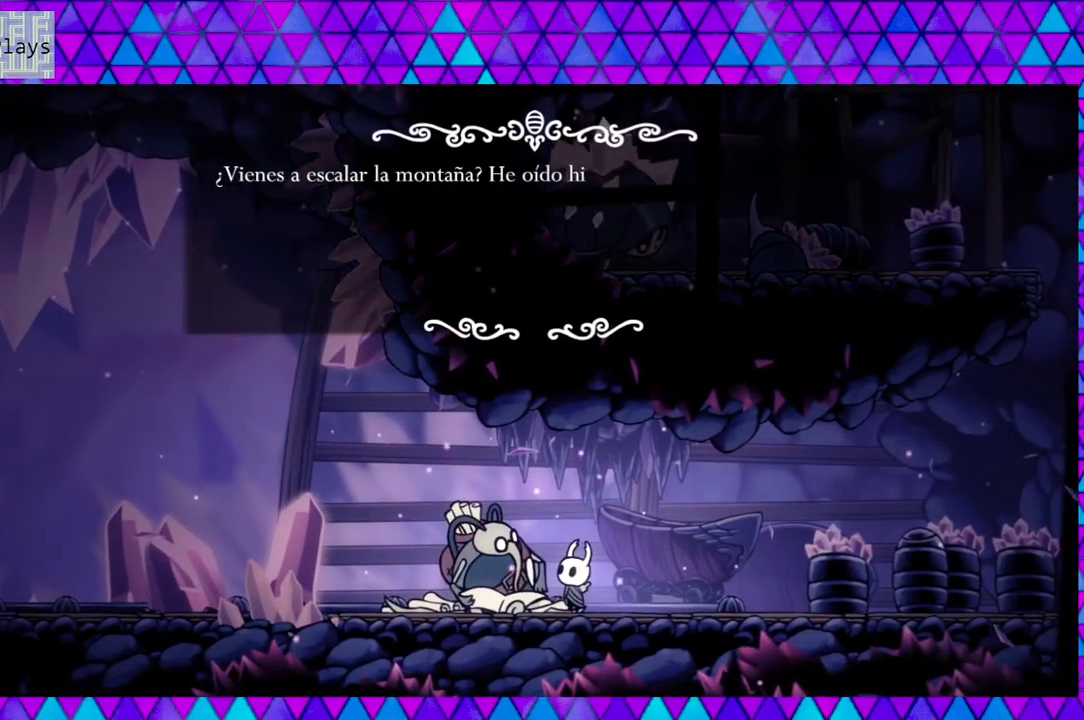
Gameplay with a controller (Nintendo layout); each line is a JSON object with the inputs held at the frame after it. "events" lists button and stick changes between this image and that frame as [ms after this image, input, new state], when the widget could be followed in between. Not read: L3 R3.
{"buttons": [], "left_stick": "center", "right_stick": "center", "events": []}
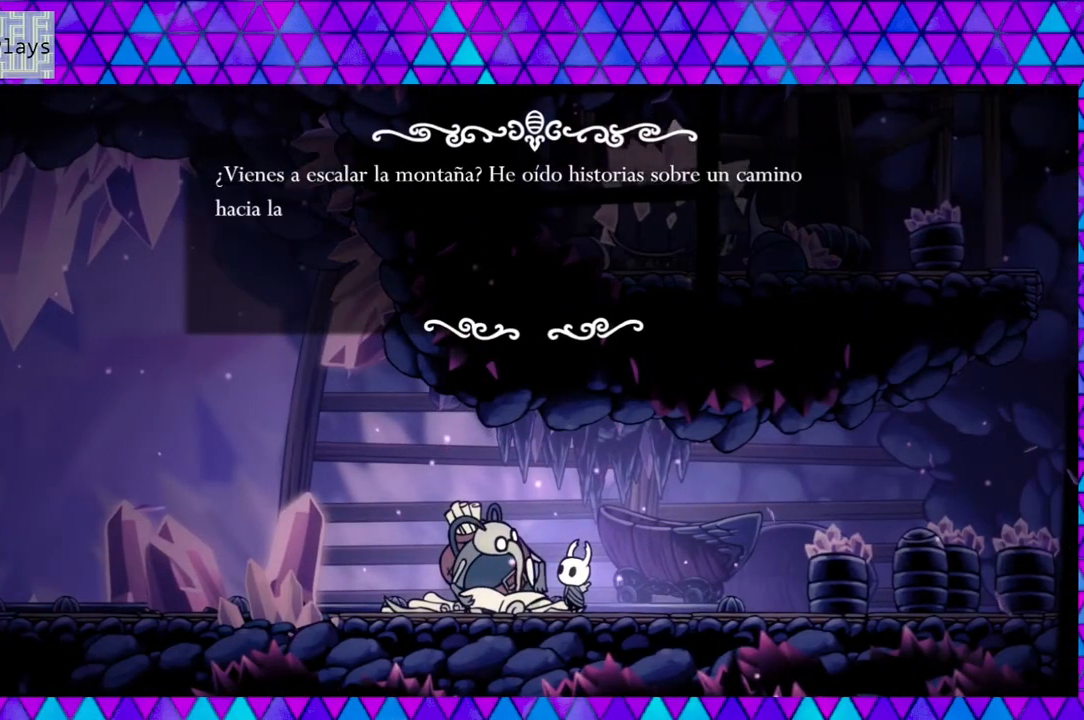
{"buttons": [], "left_stick": "center", "right_stick": "center", "events": []}
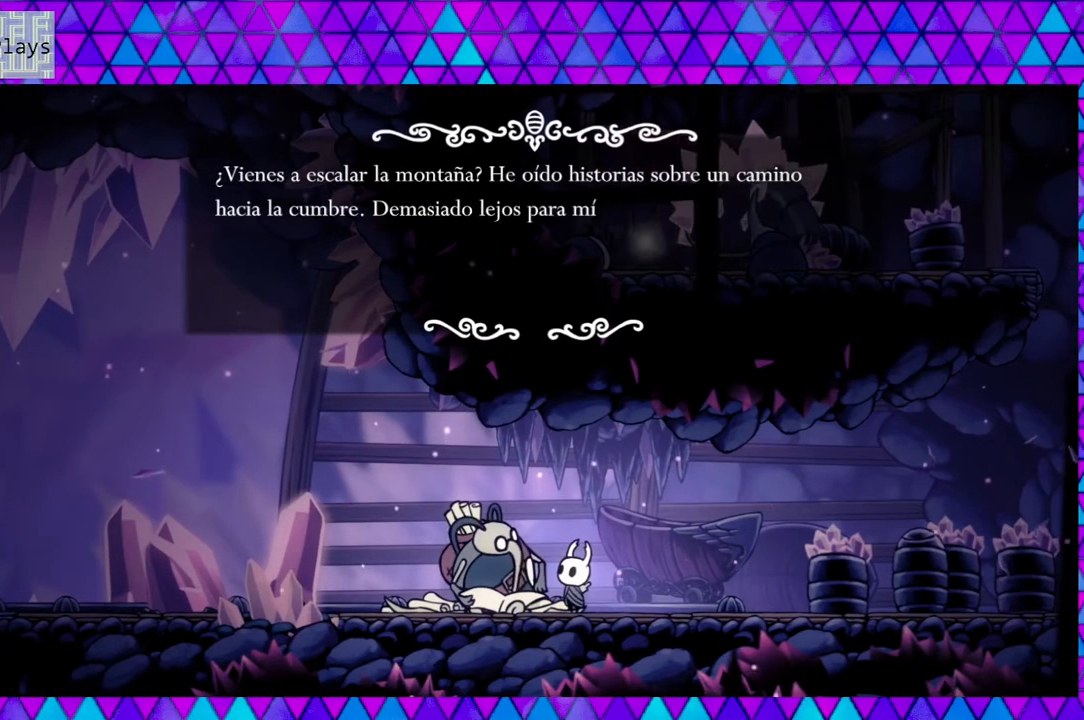
{"buttons": [], "left_stick": "center", "right_stick": "center", "events": []}
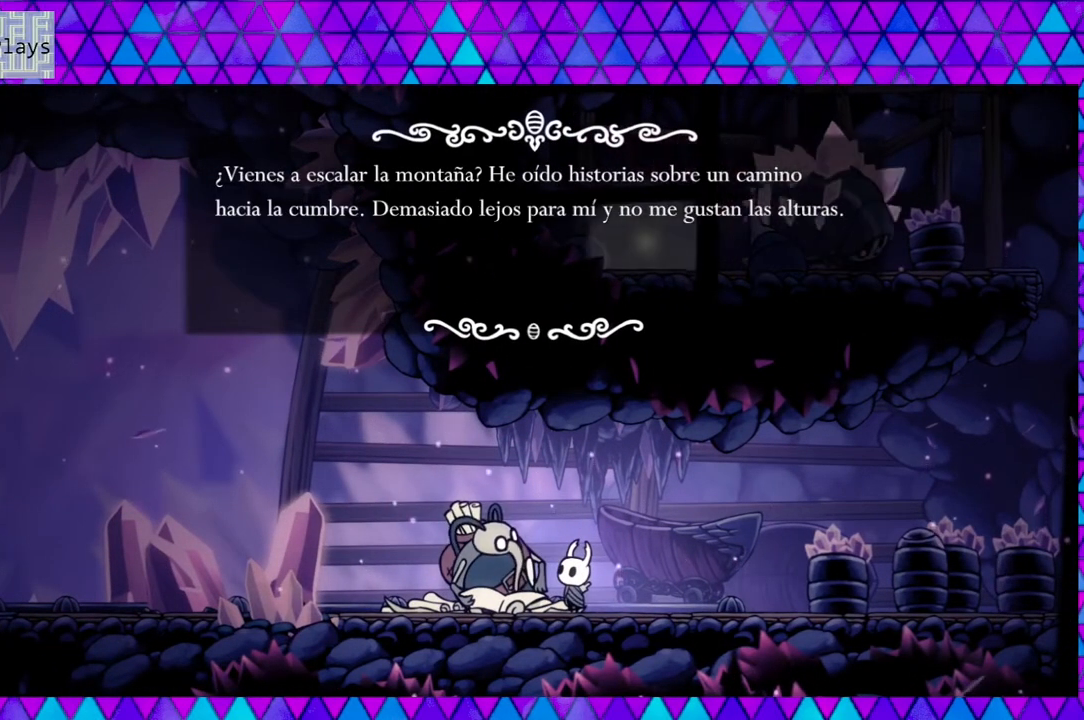
{"buttons": [], "left_stick": "center", "right_stick": "center", "events": []}
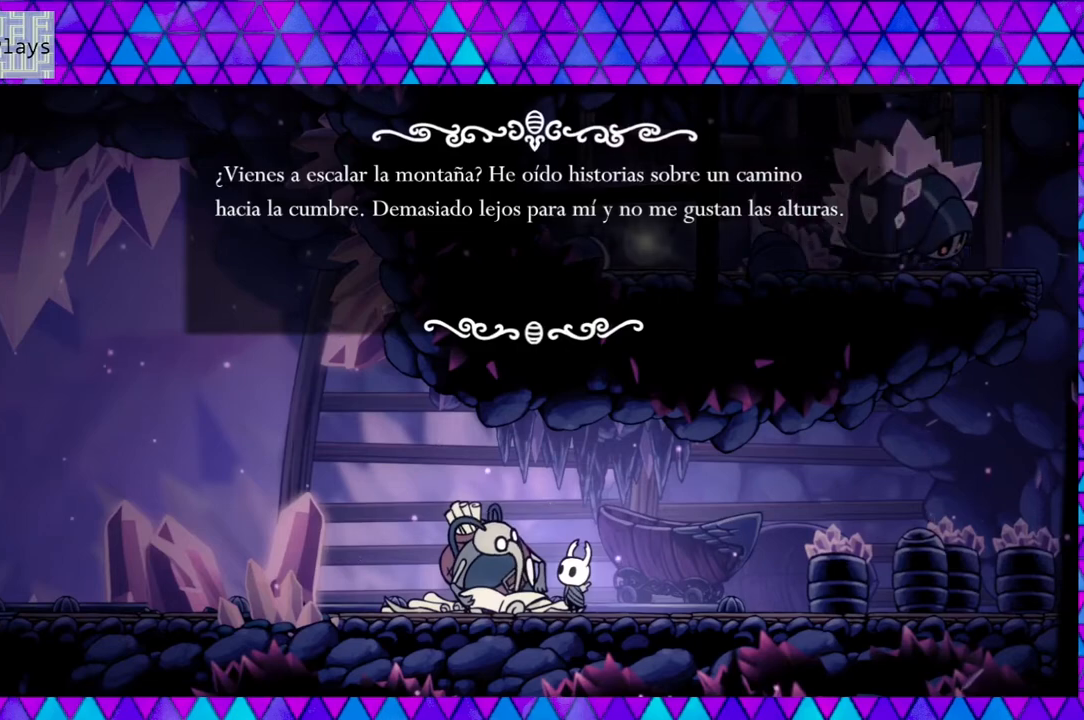
{"buttons": [], "left_stick": "center", "right_stick": "center", "events": []}
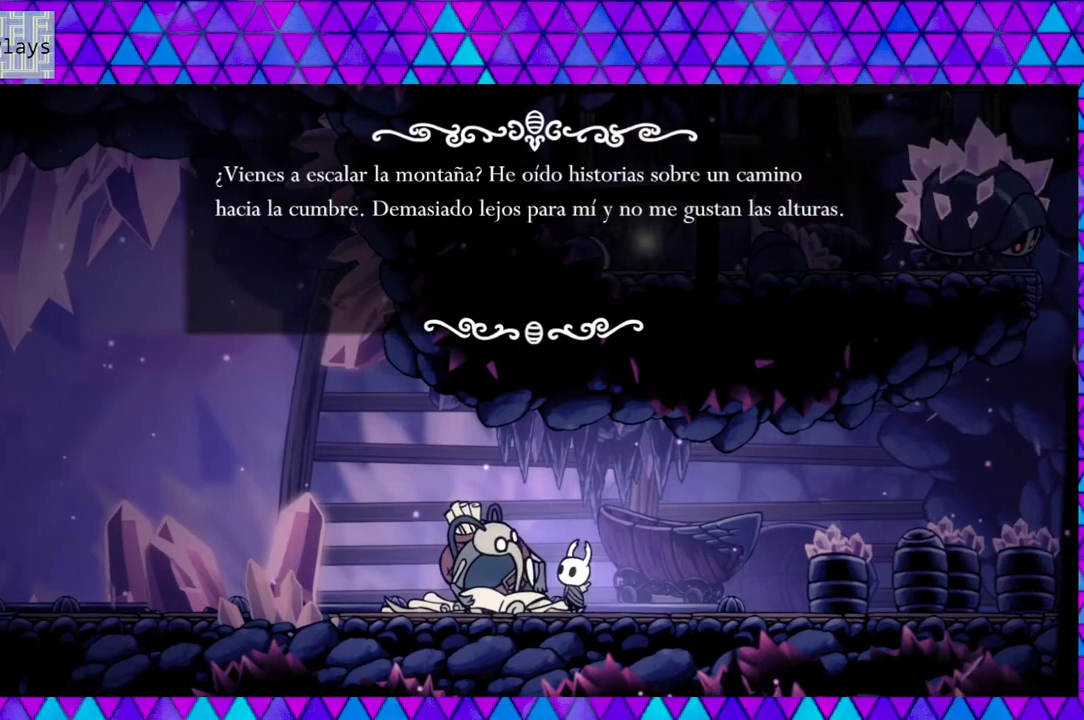
{"buttons": [], "left_stick": "center", "right_stick": "center", "events": [[100, "B", "down"], [233, "B", "up"]]}
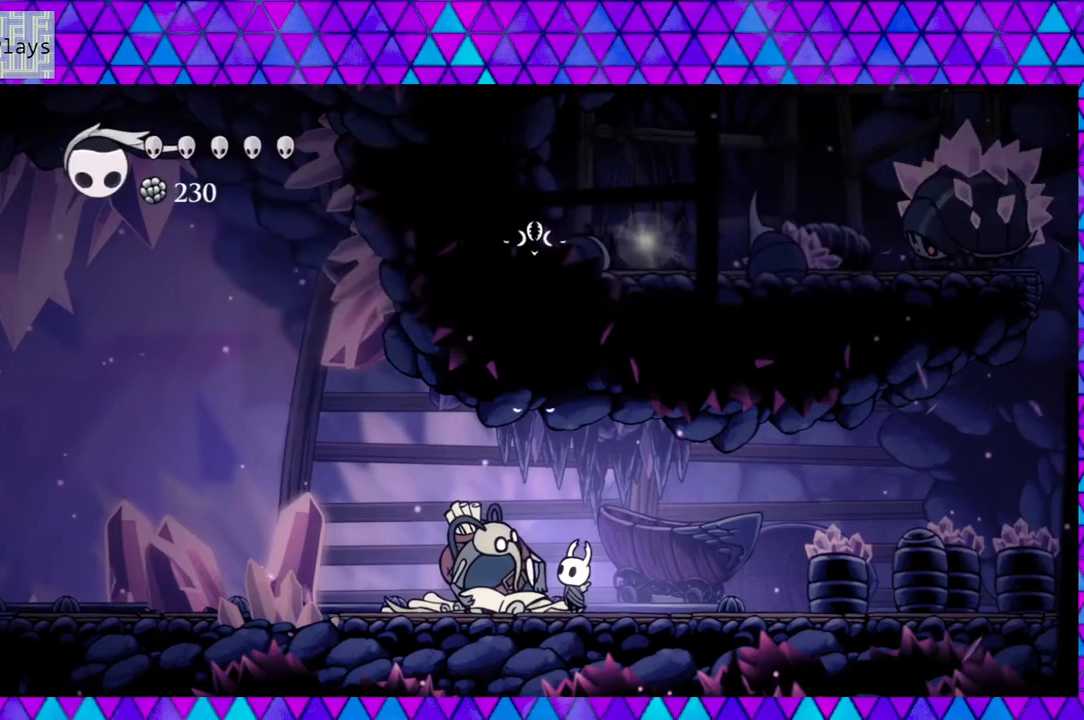
{"buttons": [], "left_stick": "center", "right_stick": "center", "events": []}
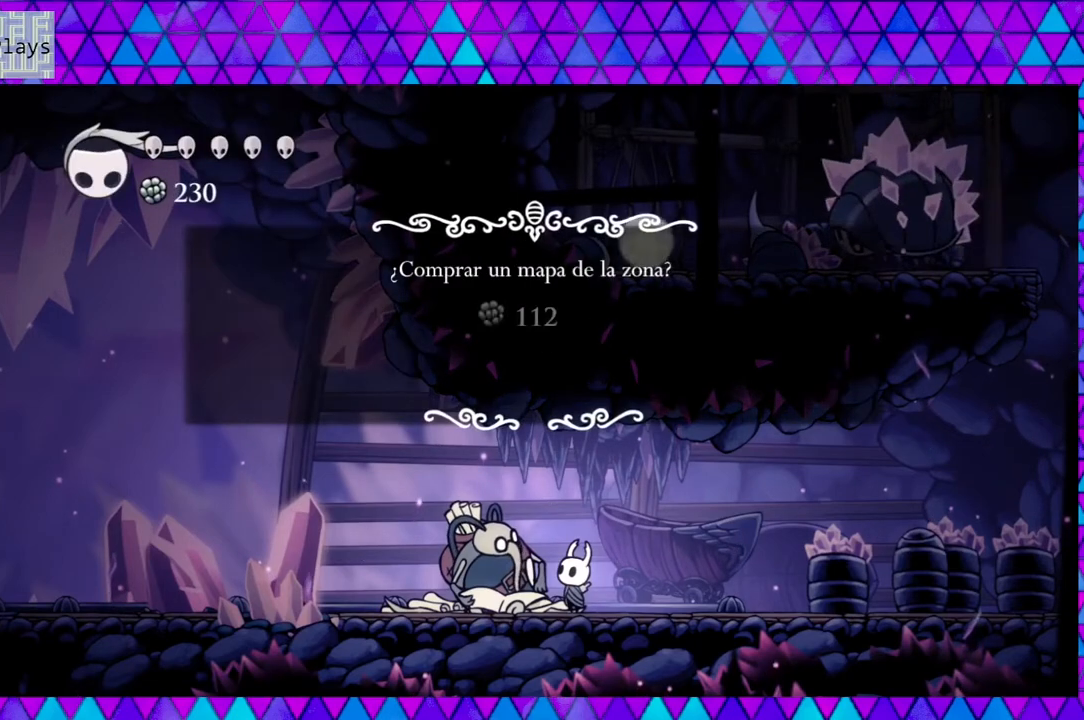
{"buttons": [], "left_stick": "center", "right_stick": "center", "events": []}
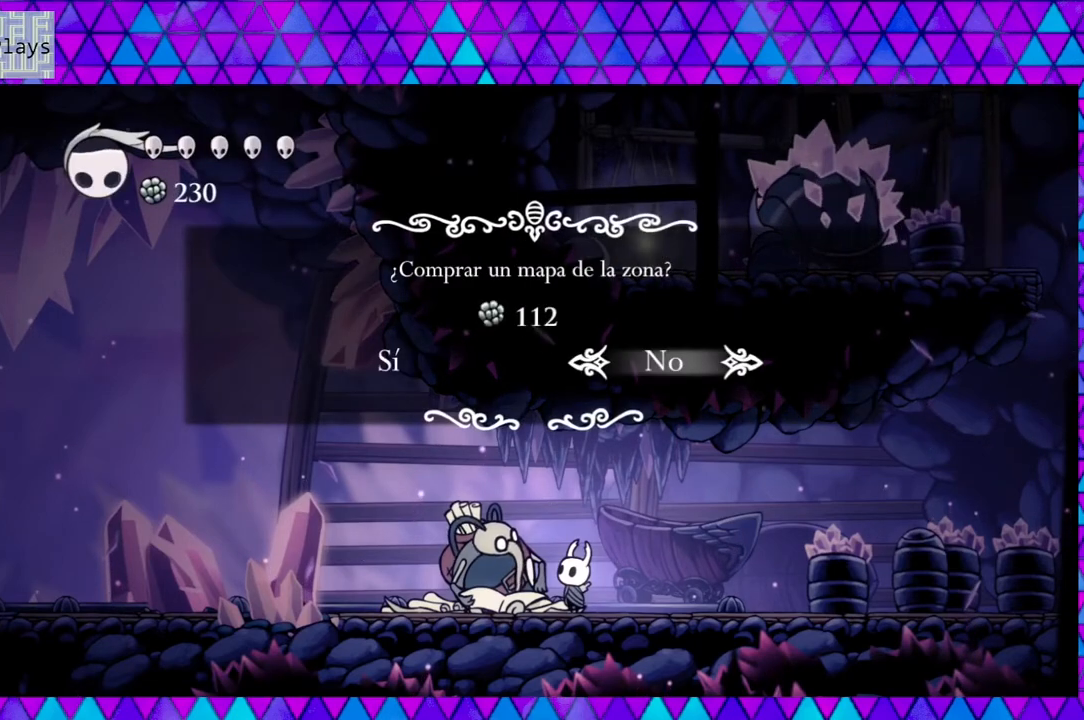
{"buttons": [], "left_stick": "center", "right_stick": "center", "events": [[200, "DPAD_LEFT", "down"], [317, "DPAD_LEFT", "up"]]}
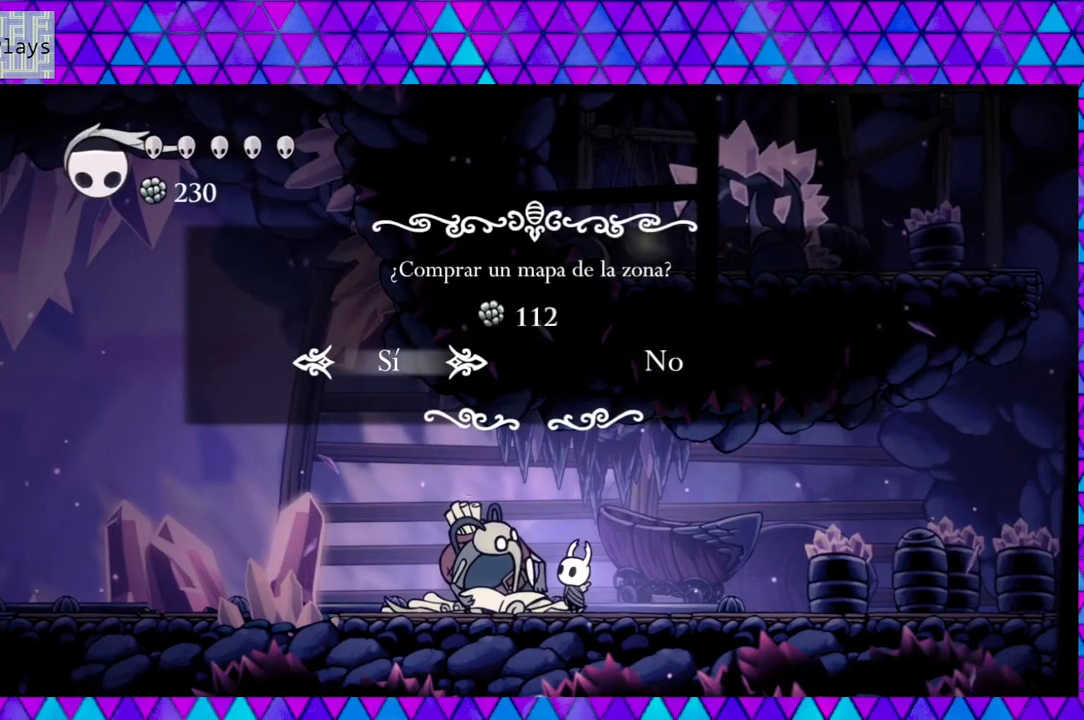
{"buttons": ["B"], "left_stick": "center", "right_stick": "center", "events": [[417, "B", "down"]]}
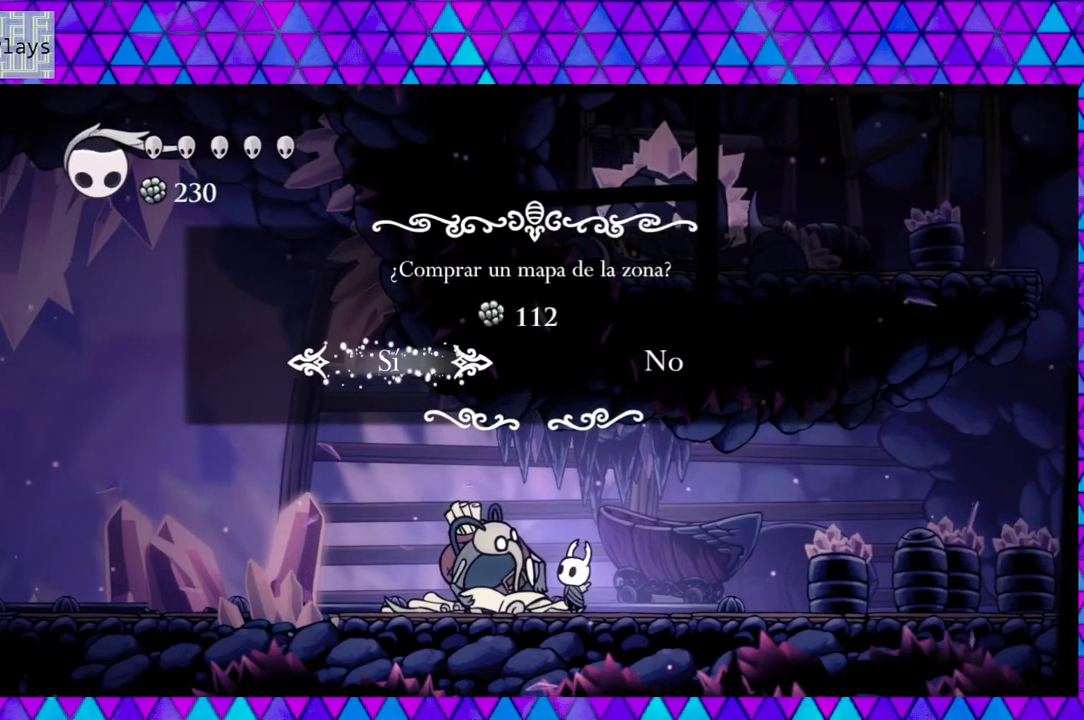
{"buttons": [], "left_stick": "center", "right_stick": "center", "events": [[50, "B", "up"]]}
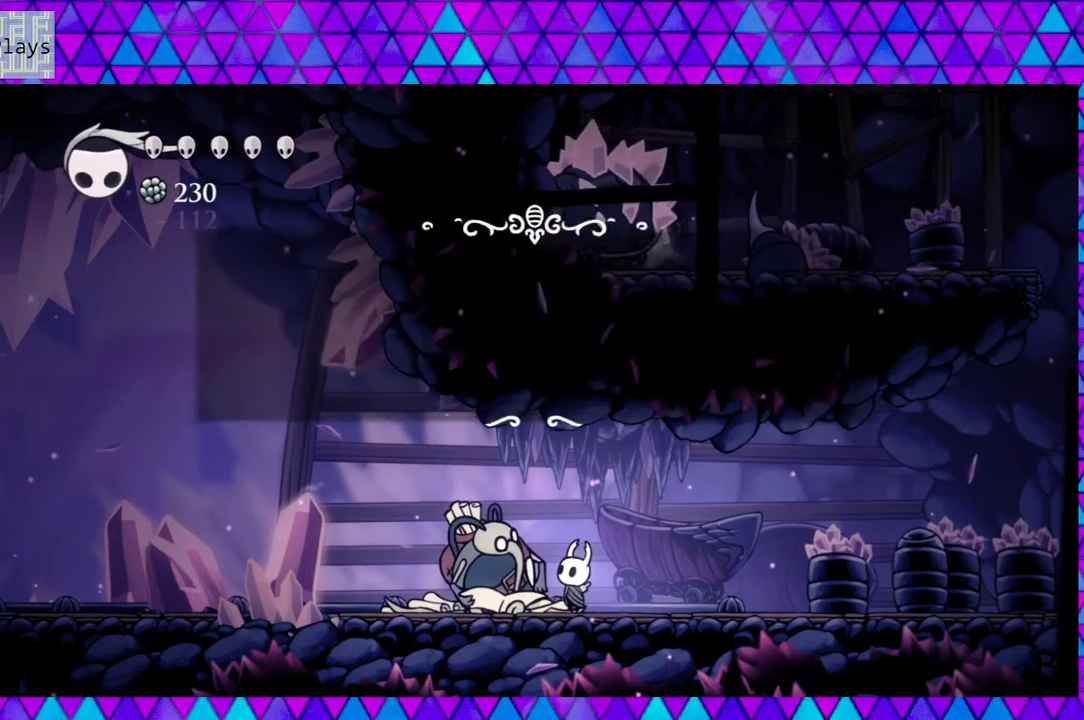
{"buttons": [], "left_stick": "center", "right_stick": "center", "events": []}
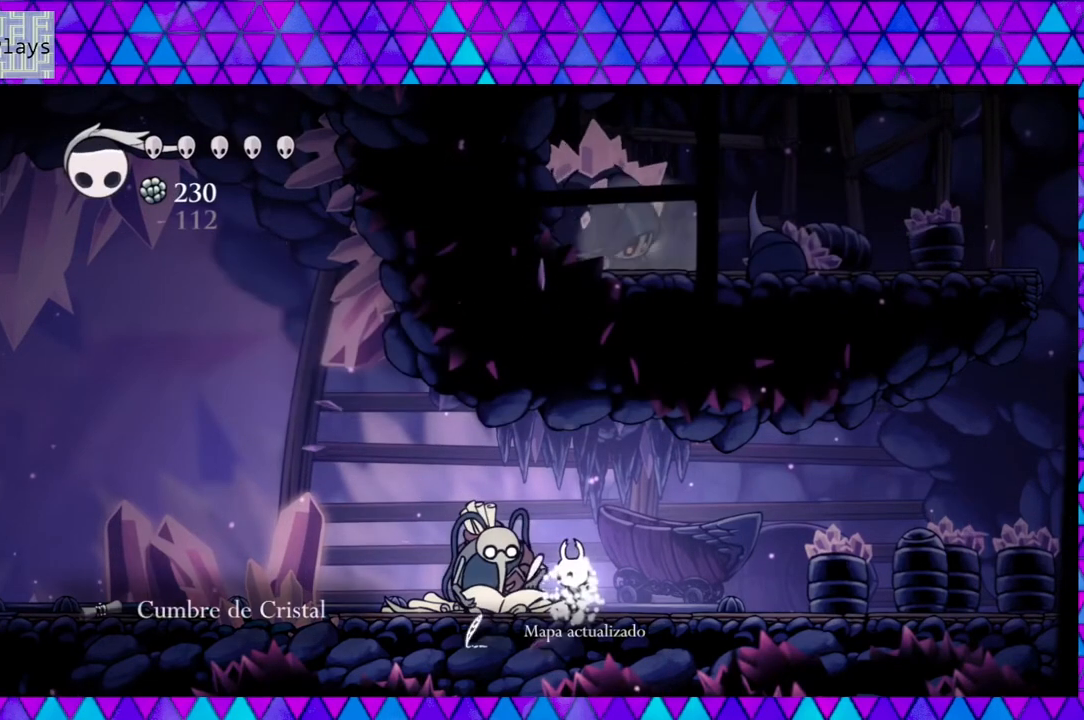
{"buttons": [], "left_stick": "center", "right_stick": "center", "events": []}
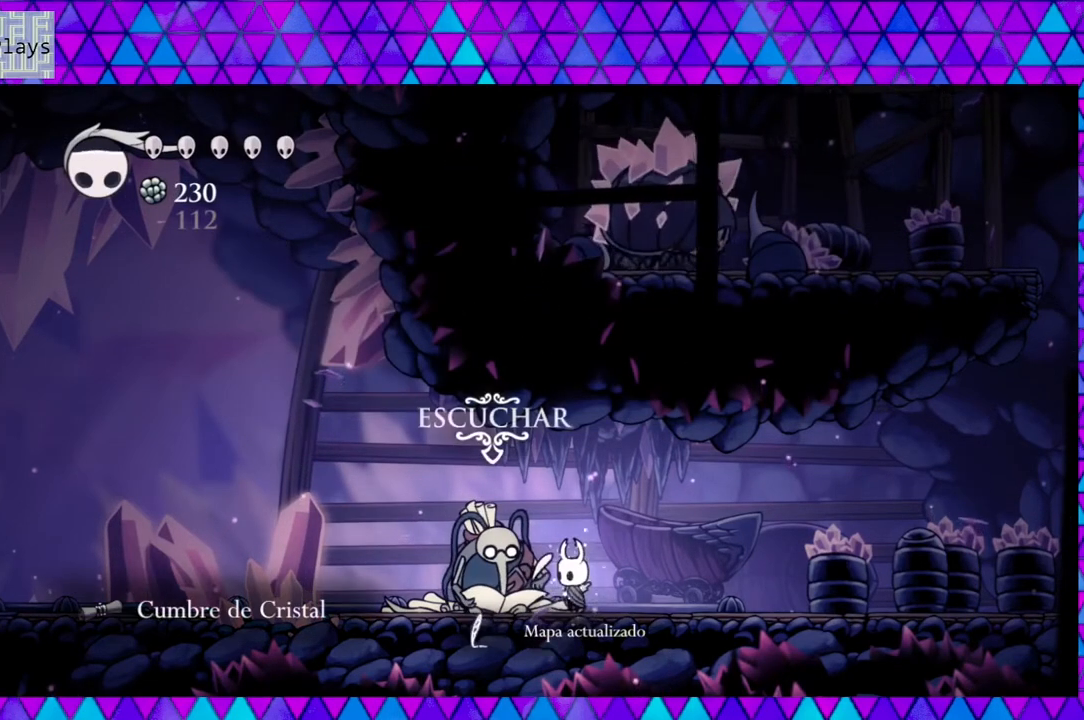
{"buttons": ["DPAD_RIGHT"], "left_stick": "center", "right_stick": "center", "events": [[17, "DPAD_RIGHT", "down"]]}
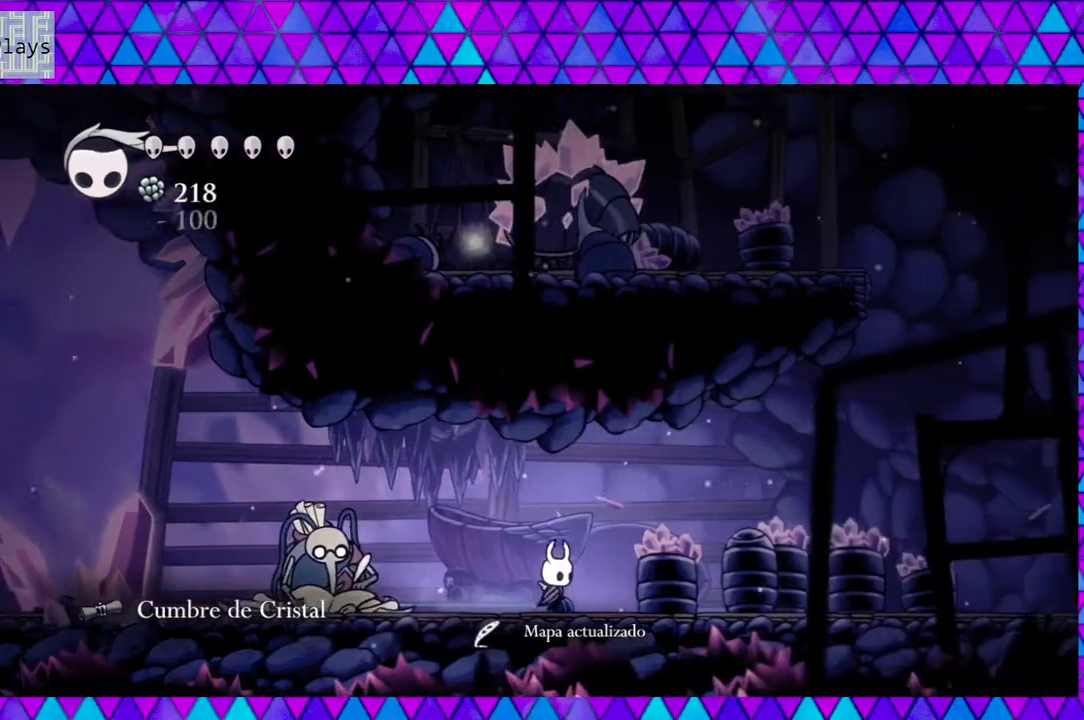
{"buttons": ["B", "Y", "DPAD_UP", "DPAD_RIGHT"], "left_stick": "center", "right_stick": "center", "events": [[33, "B", "down"], [100, "DPAD_UP", "down"], [383, "Y", "down"]]}
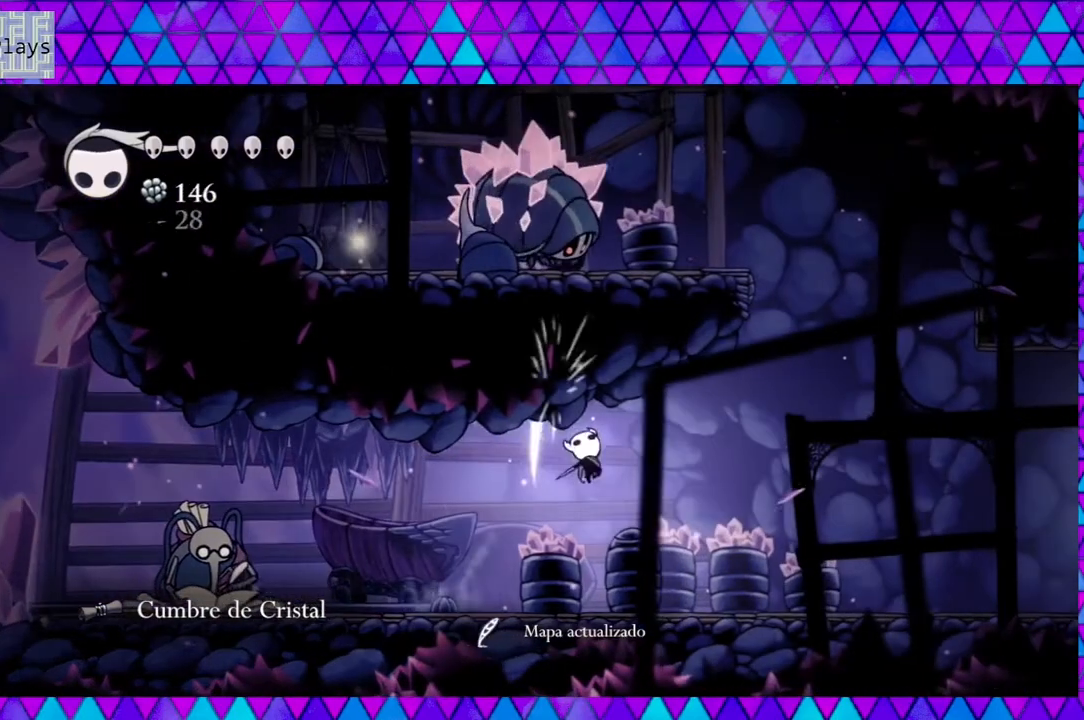
{"buttons": ["DPAD_RIGHT"], "left_stick": "center", "right_stick": "center", "events": [[100, "Y", "up"], [117, "B", "up"], [317, "DPAD_UP", "up"]]}
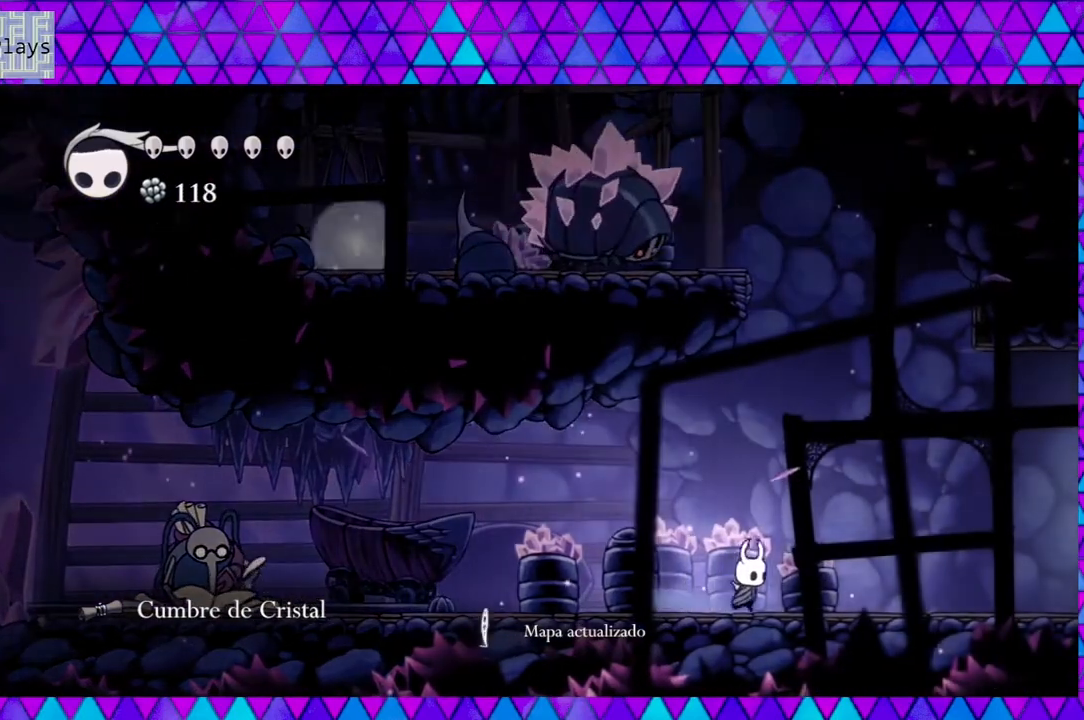
{"buttons": ["R2", "DPAD_RIGHT"], "left_stick": "center", "right_stick": "center", "events": [[100, "R2", "down"]]}
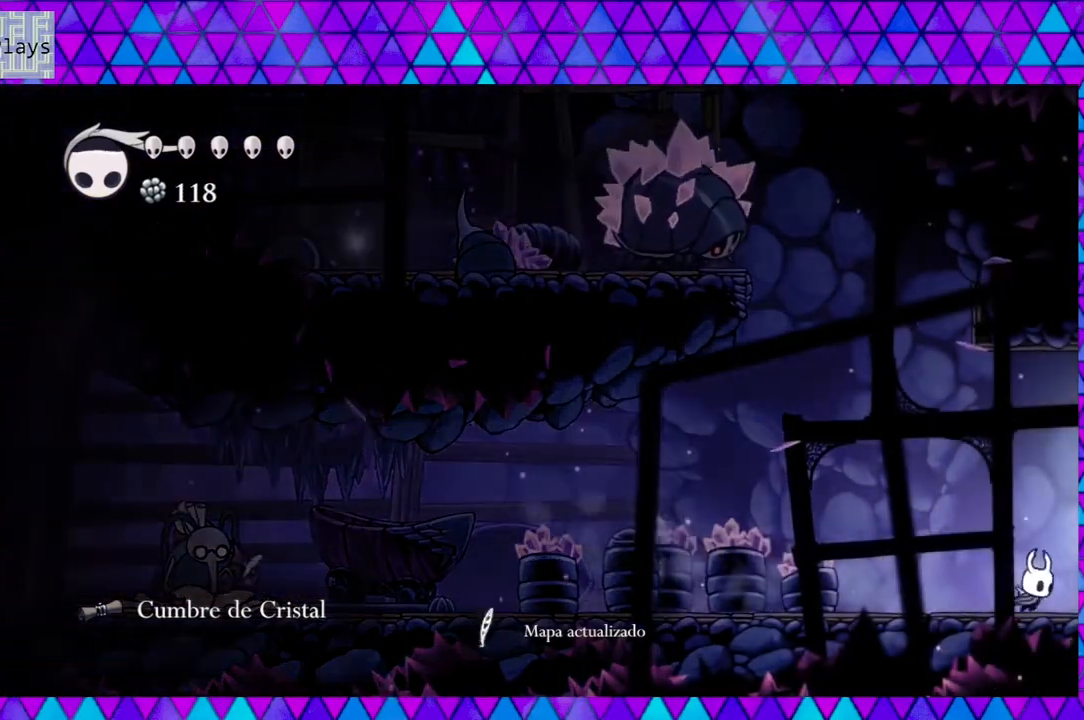
{"buttons": ["DPAD_RIGHT"], "left_stick": "center", "right_stick": "center", "events": [[150, "R2", "up"]]}
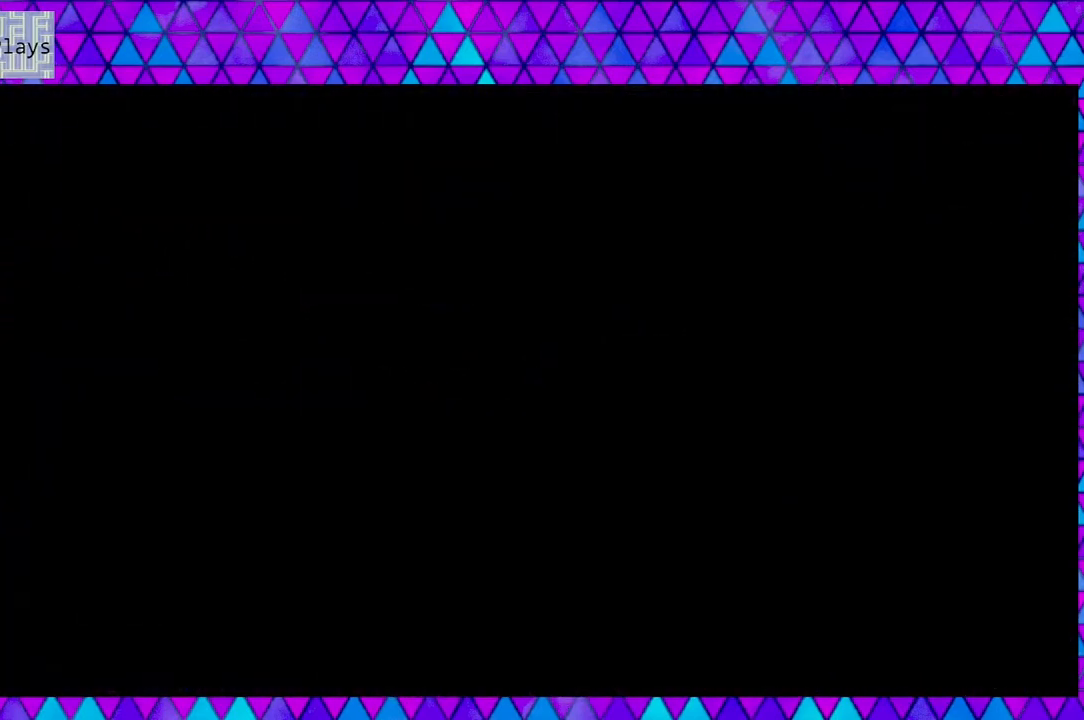
{"buttons": [], "left_stick": "center", "right_stick": "center", "events": [[150, "DPAD_RIGHT", "up"]]}
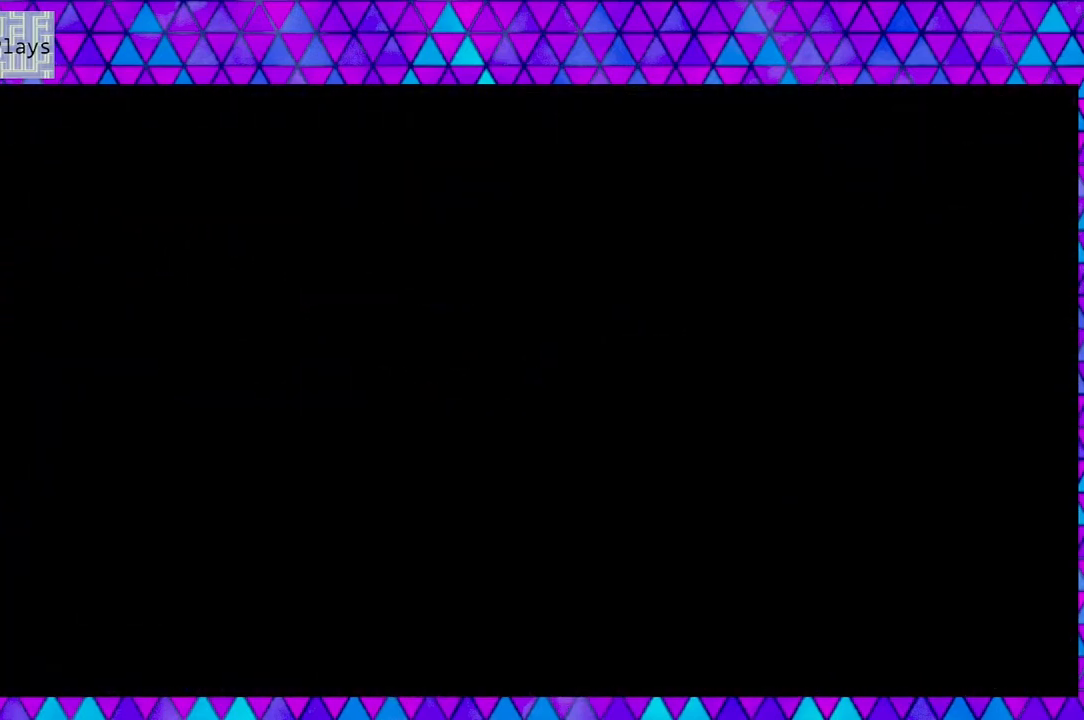
{"buttons": [], "left_stick": "center", "right_stick": "center", "events": []}
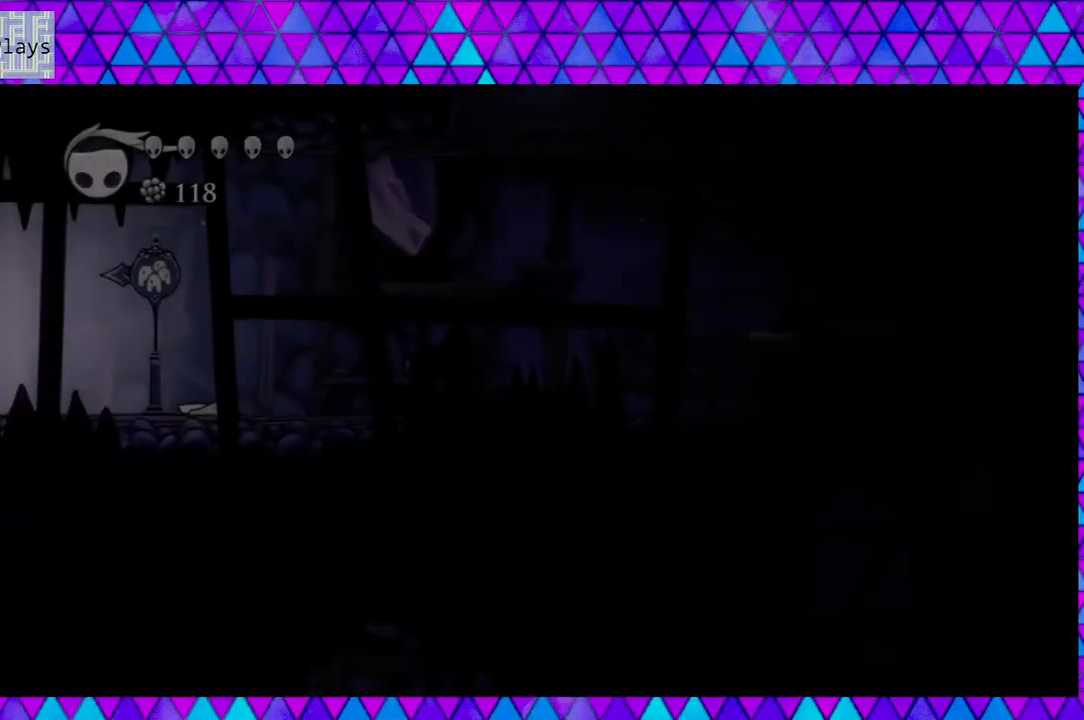
{"buttons": [], "left_stick": "center", "right_stick": "center", "events": []}
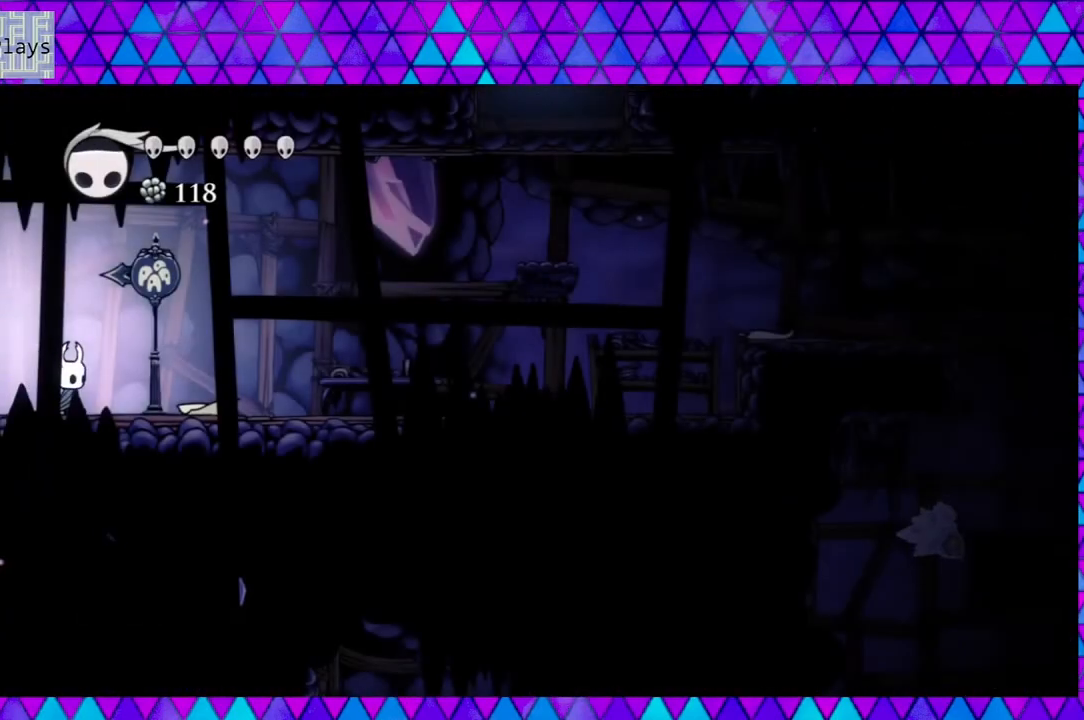
{"buttons": ["DPAD_RIGHT"], "left_stick": "center", "right_stick": "center", "events": [[150, "DPAD_RIGHT", "down"]]}
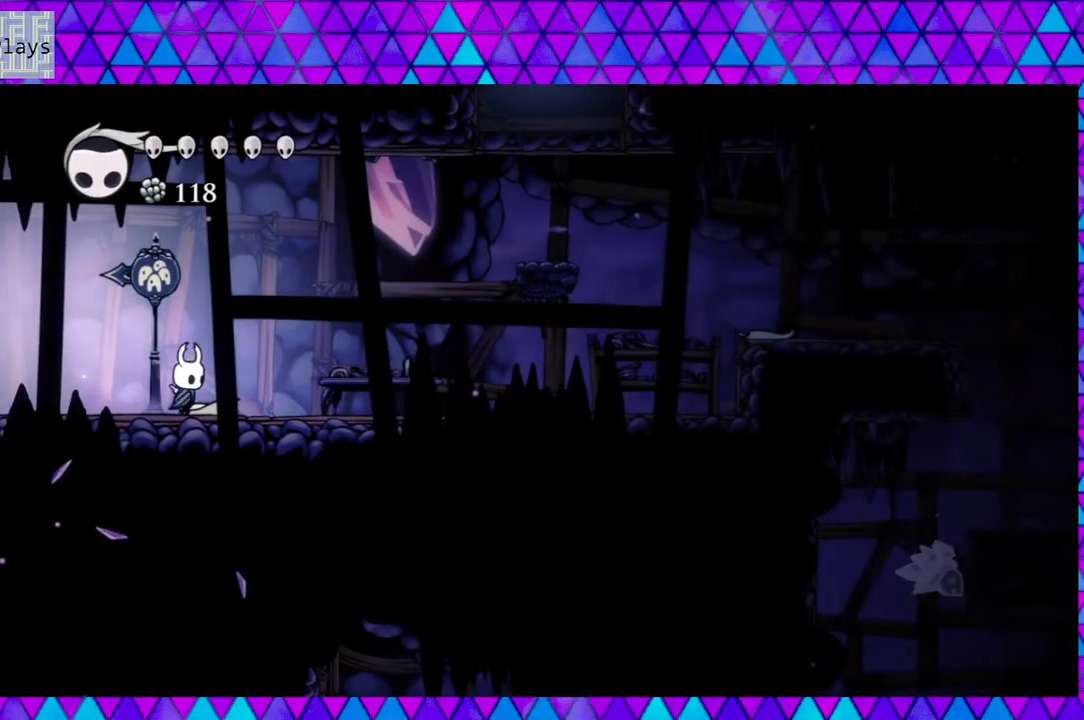
{"buttons": ["DPAD_RIGHT"], "left_stick": "center", "right_stick": "center", "events": []}
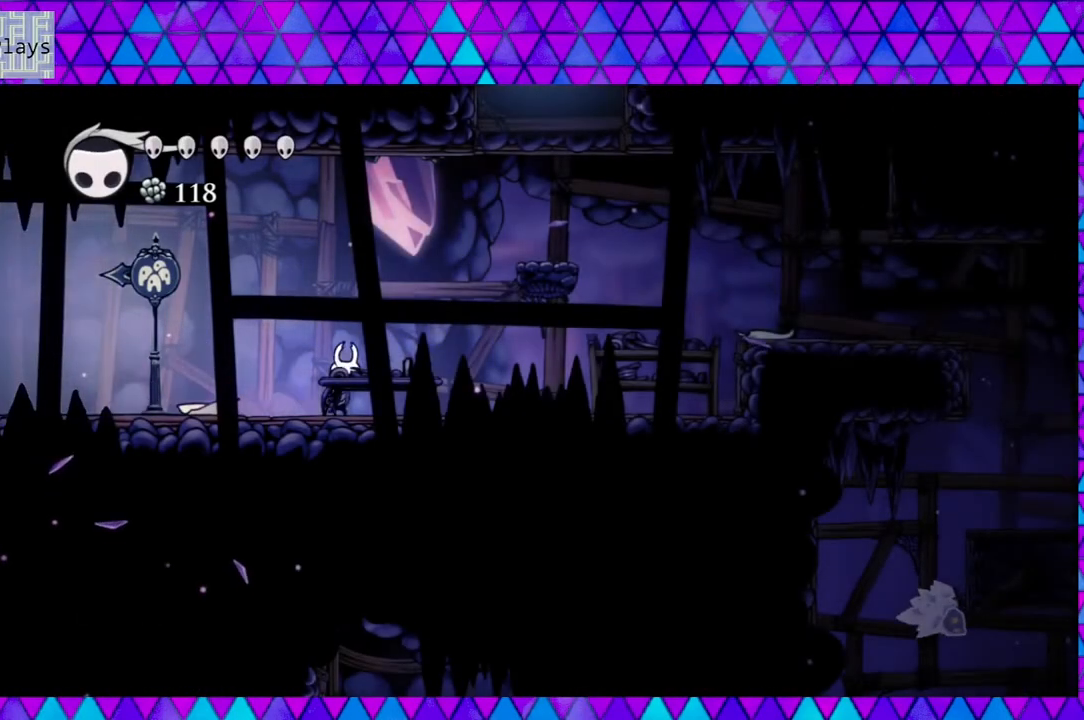
{"buttons": ["DPAD_RIGHT"], "left_stick": "center", "right_stick": "center", "events": [[17, "B", "down"], [483, "B", "up"]]}
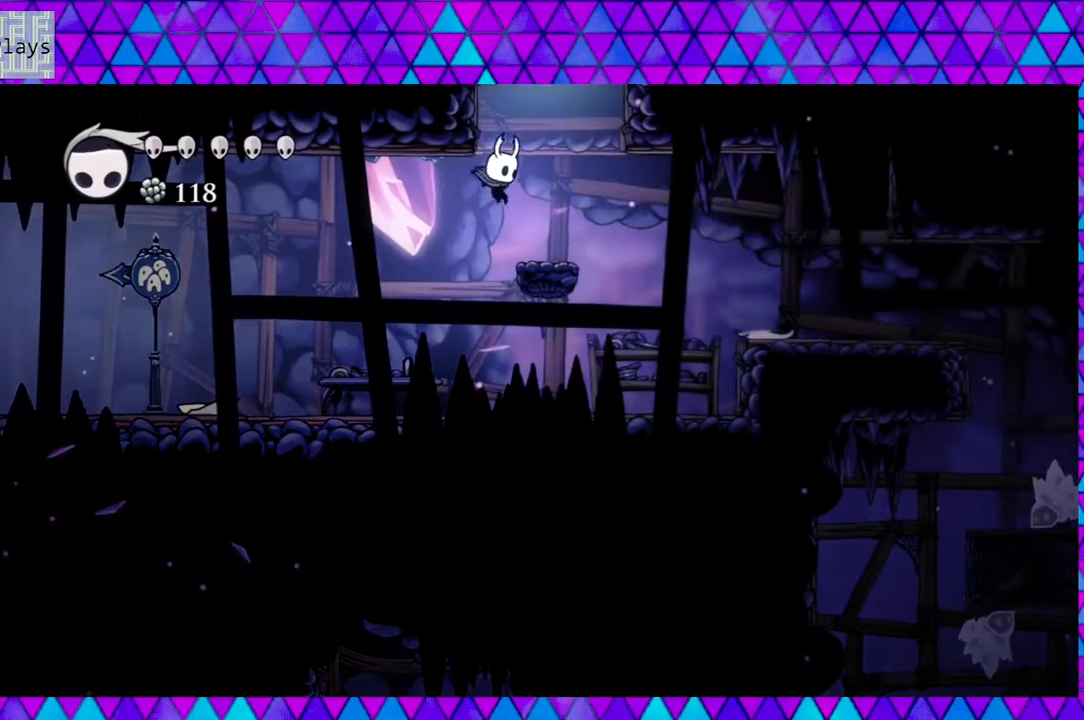
{"buttons": ["B"], "left_stick": "center", "right_stick": "center", "events": [[200, "DPAD_RIGHT", "up"], [317, "B", "down"]]}
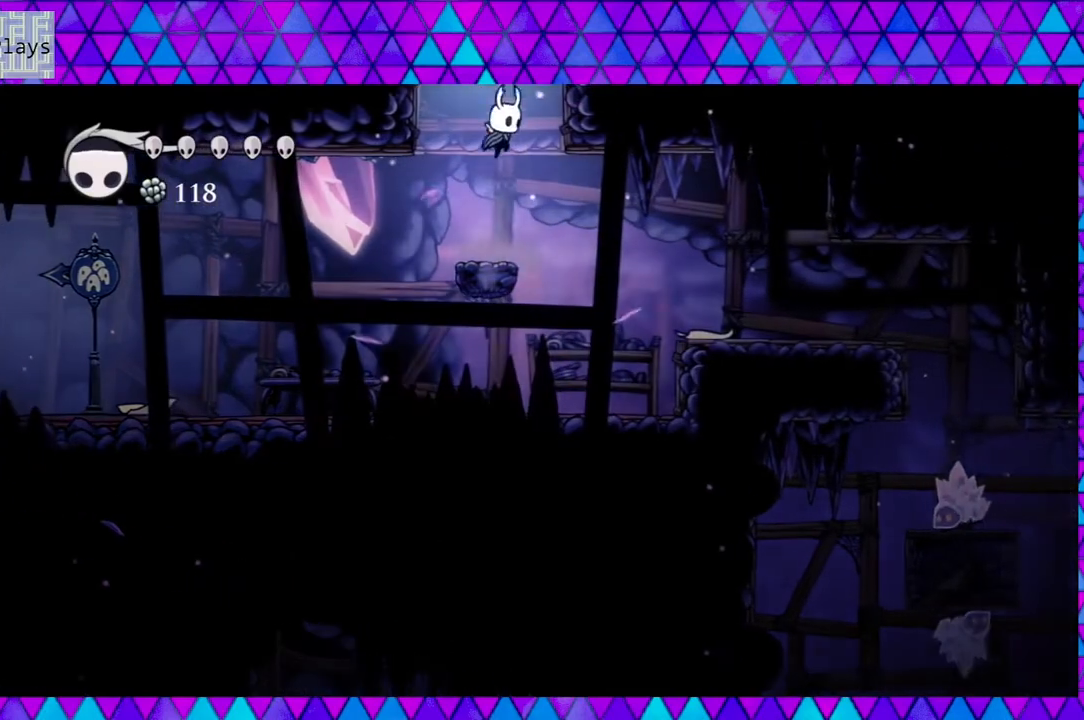
{"buttons": ["B"], "left_stick": "center", "right_stick": "center", "events": []}
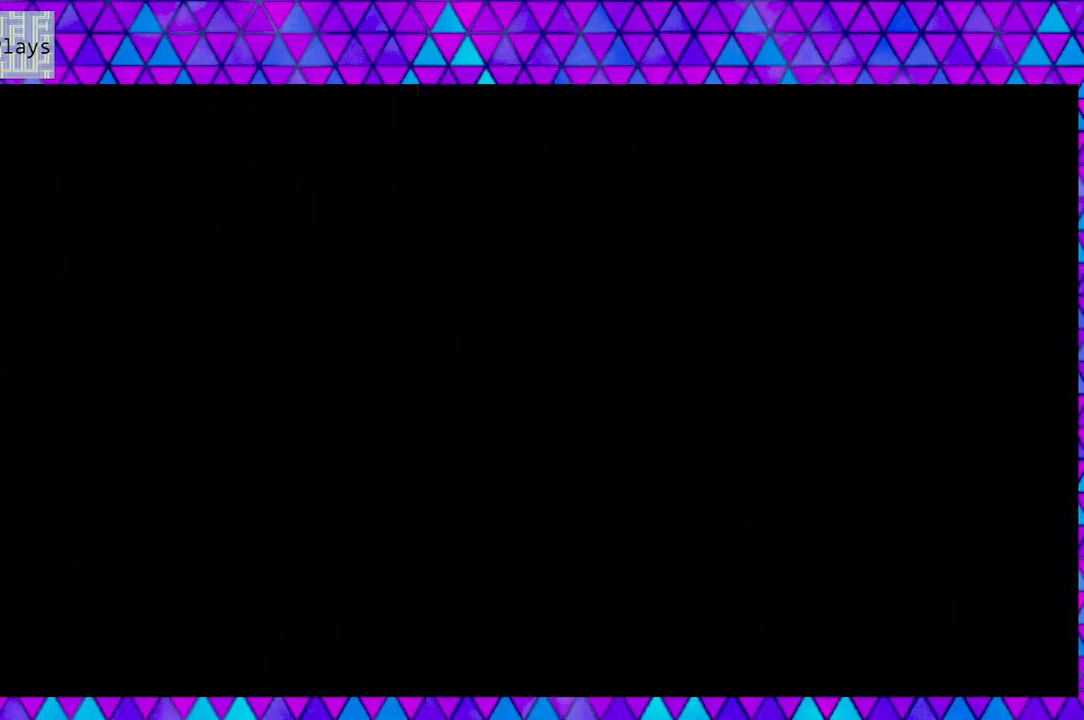
{"buttons": [], "left_stick": "center", "right_stick": "center", "events": [[100, "B", "up"]]}
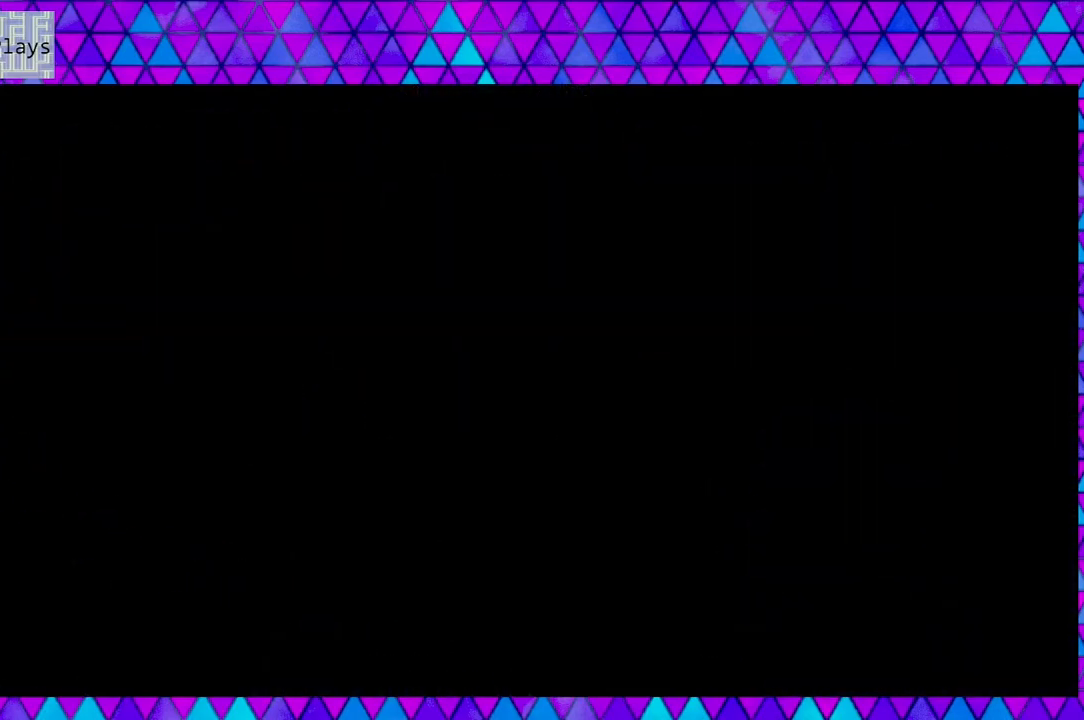
{"buttons": [], "left_stick": "center", "right_stick": "center", "events": []}
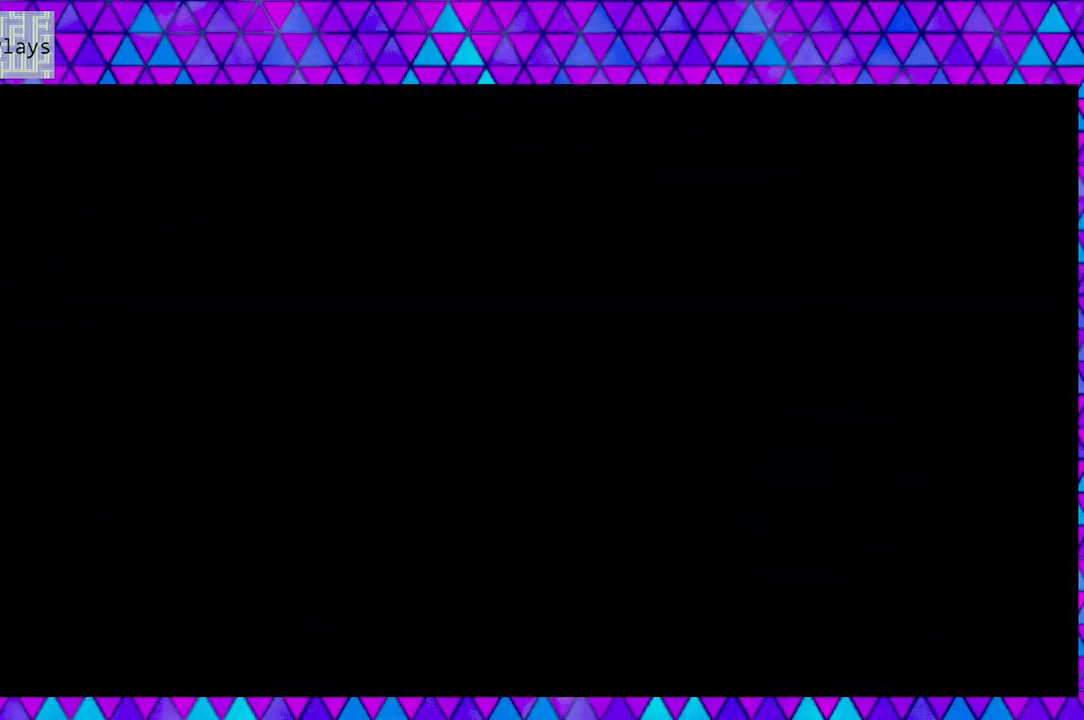
{"buttons": [], "left_stick": "center", "right_stick": "center", "events": []}
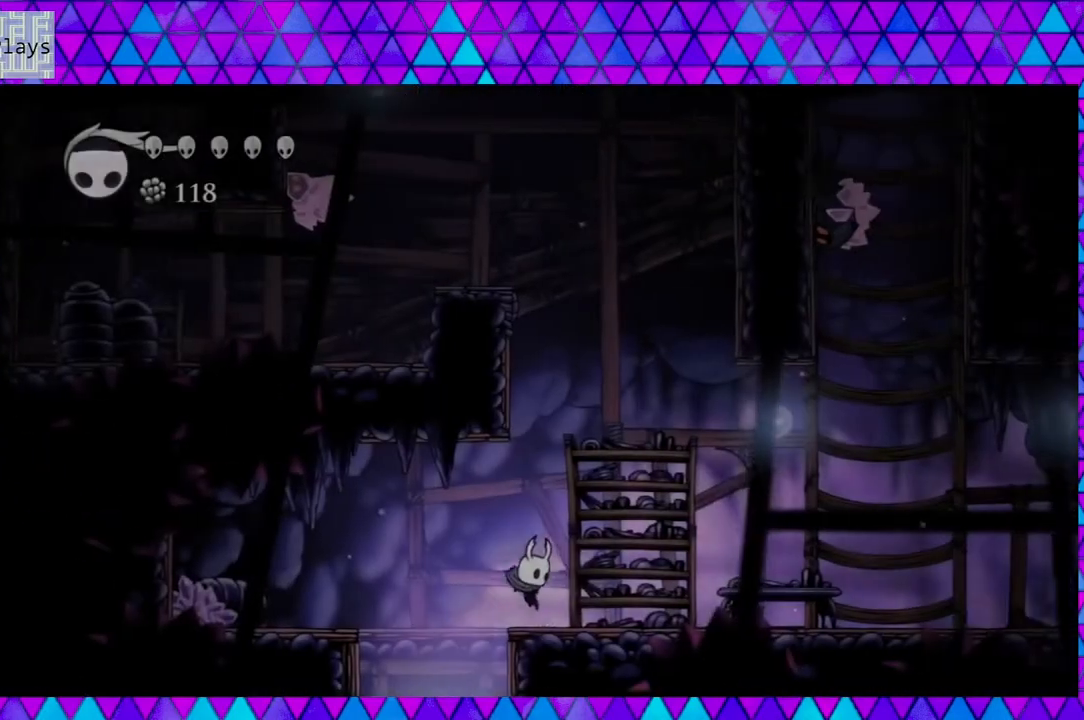
{"buttons": [], "left_stick": "center", "right_stick": "center", "events": []}